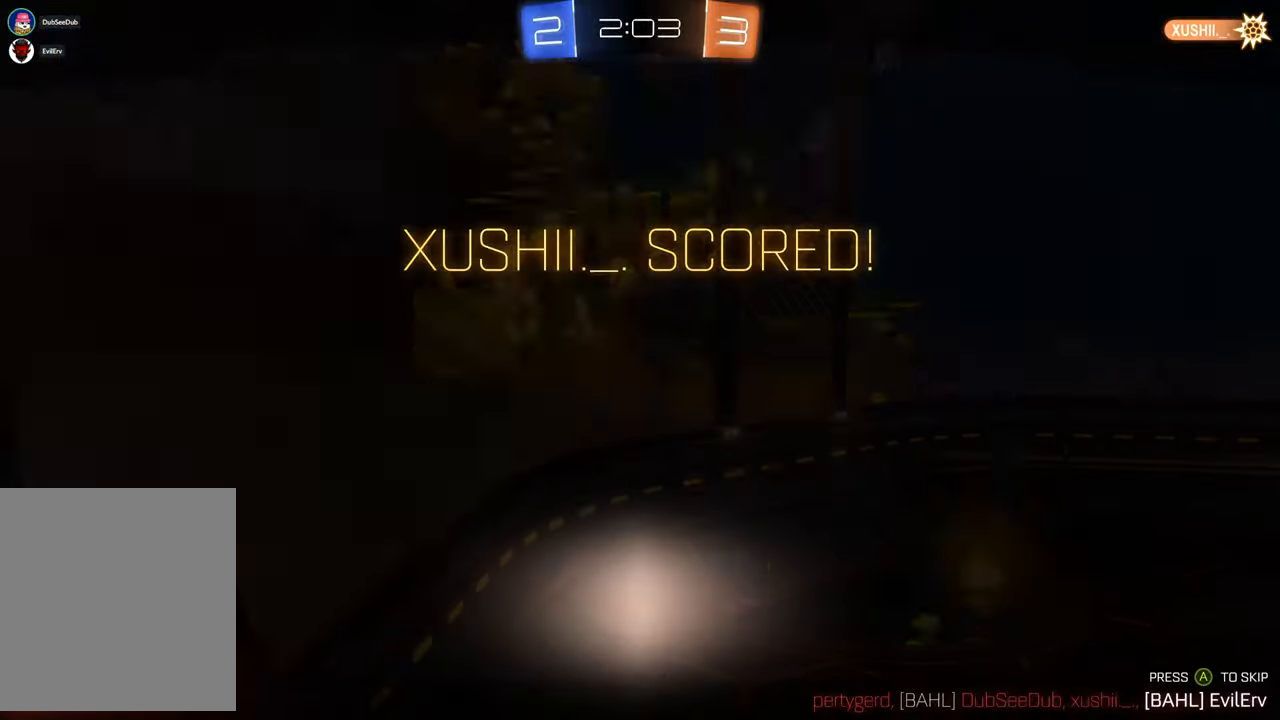
Gameplay with a controller (Xbox layout); each line is a JSON object with the inputs held at the frame after it (dt_ms = milliseconds from this image to that frame). "events" lists button and stick changes between this image and that frame as [ms after this image, input, new state], when the widget could be followed in between. Not read: HOME L3 R2 R3.
{"dt_ms": 500, "buttons": [], "left_stick": "center", "right_stick": "center", "events": []}
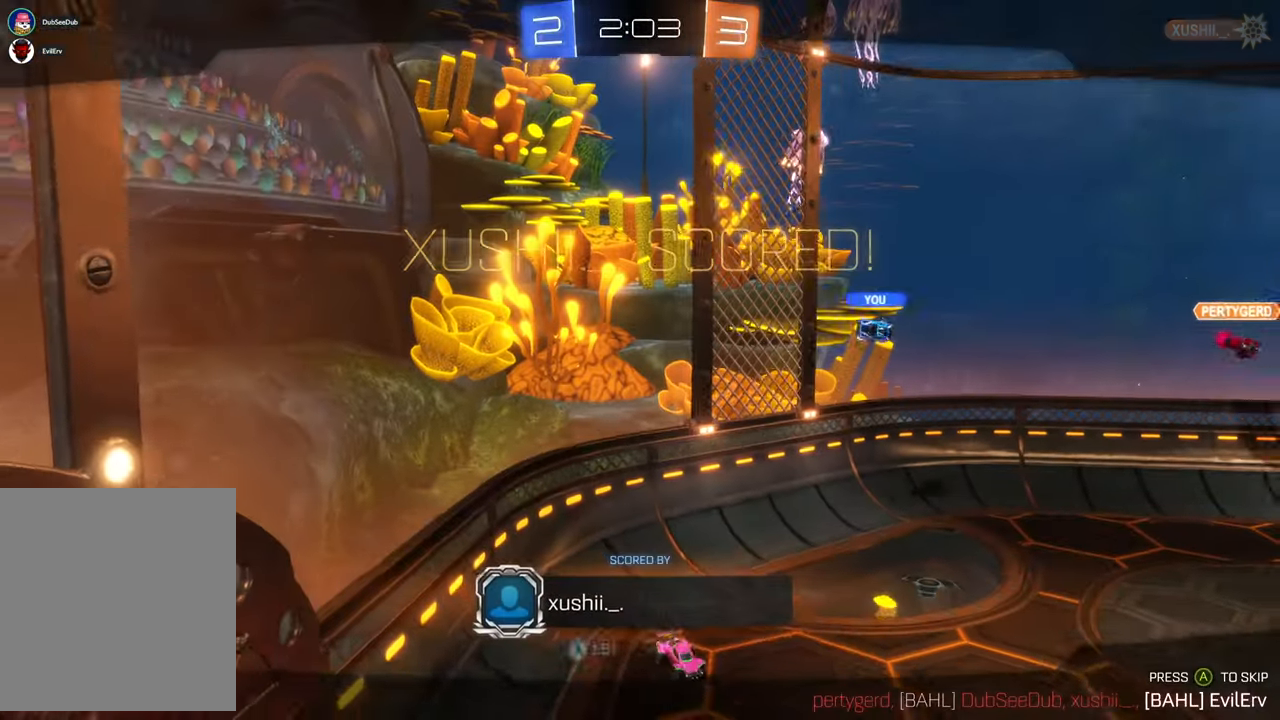
{"dt_ms": 1000, "buttons": [], "left_stick": "center", "right_stick": "center", "events": [[533, "DPAD_UP", "down"], [567, "DPAD_UP", "up"]]}
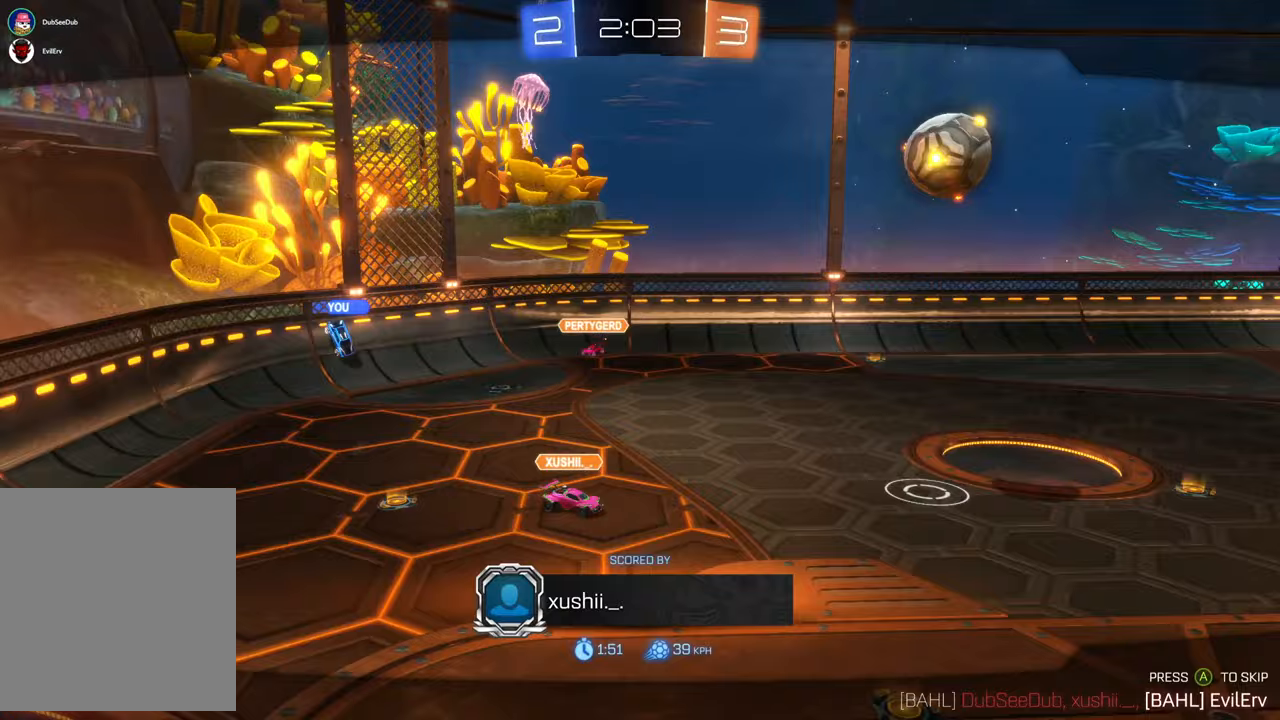
{"dt_ms": 500, "buttons": [], "left_stick": "center", "right_stick": "center", "events": [[183, "DPAD_DOWN", "down"], [200, "DPAD_DOWN", "up"]]}
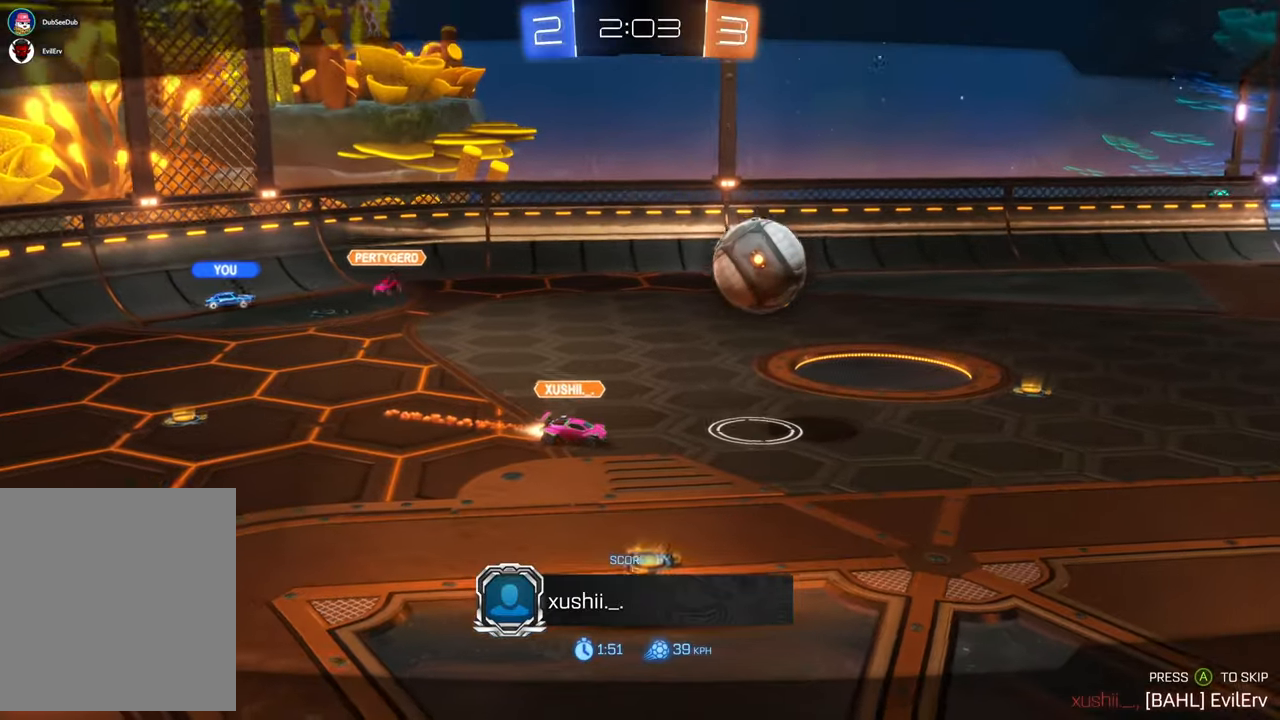
{"dt_ms": 500, "buttons": [], "left_stick": "center", "right_stick": "center", "events": []}
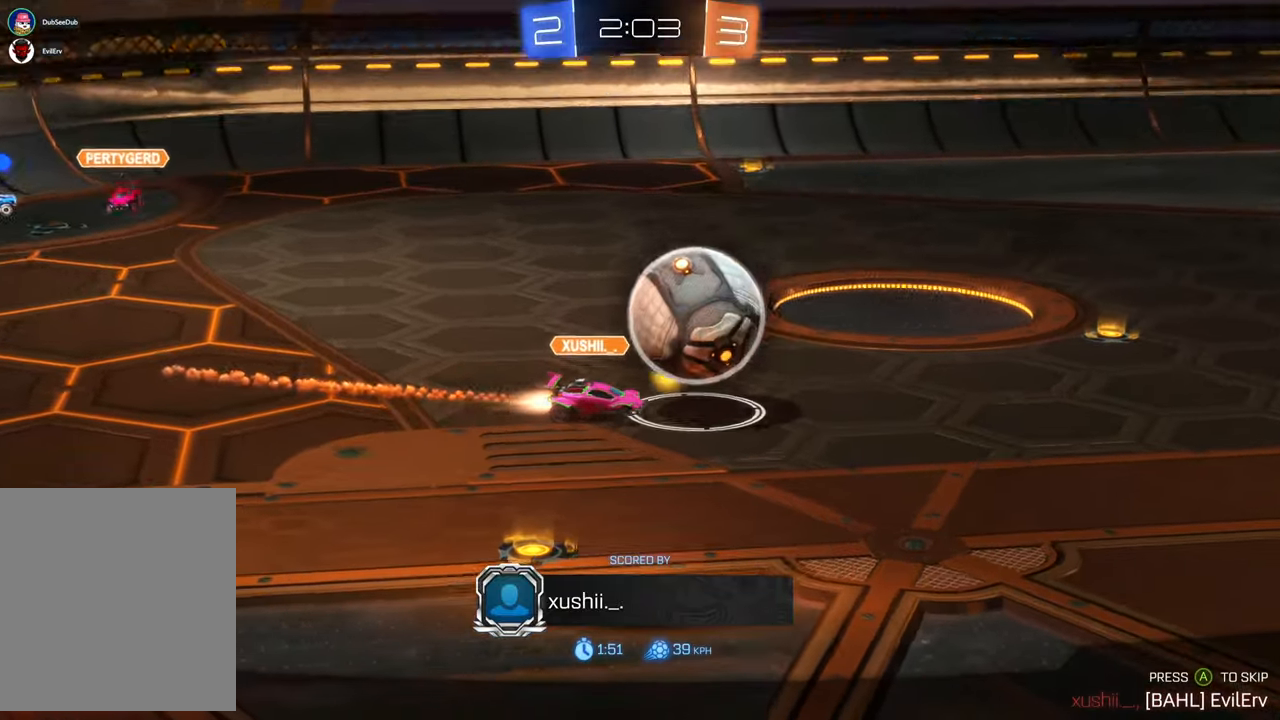
{"dt_ms": 1000, "buttons": ["L1"], "left_stick": "center", "right_stick": "center"}
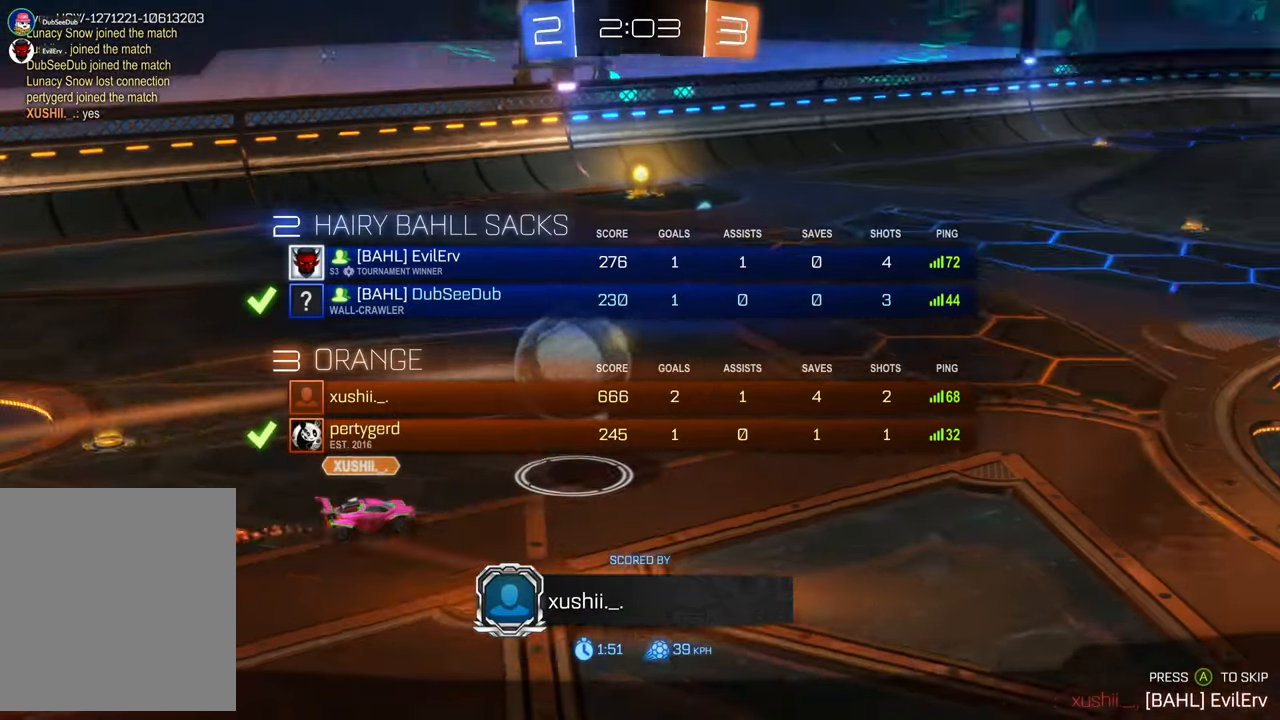
{"dt_ms": 500, "buttons": ["L1"], "left_stick": "center", "right_stick": "center", "events": []}
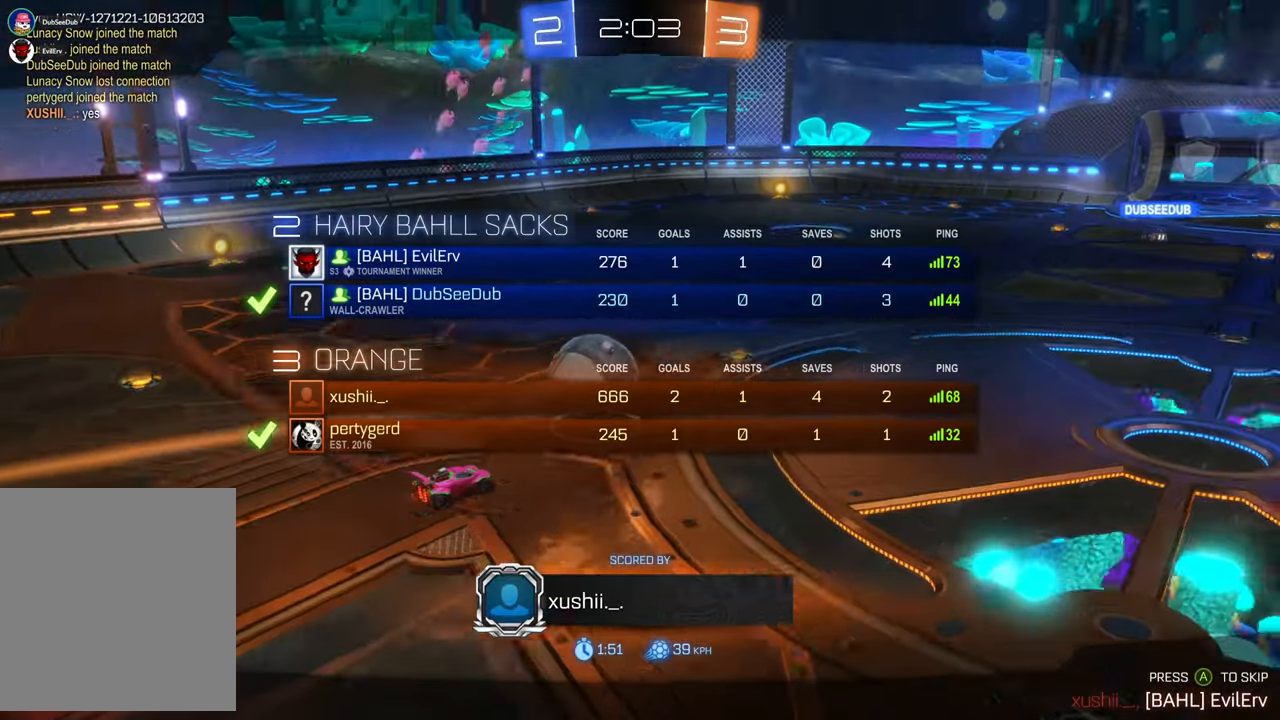
{"dt_ms": 500, "buttons": ["L1"], "left_stick": "center", "right_stick": "center", "events": [[217, "L1", "up"], [300, "L1", "down"]]}
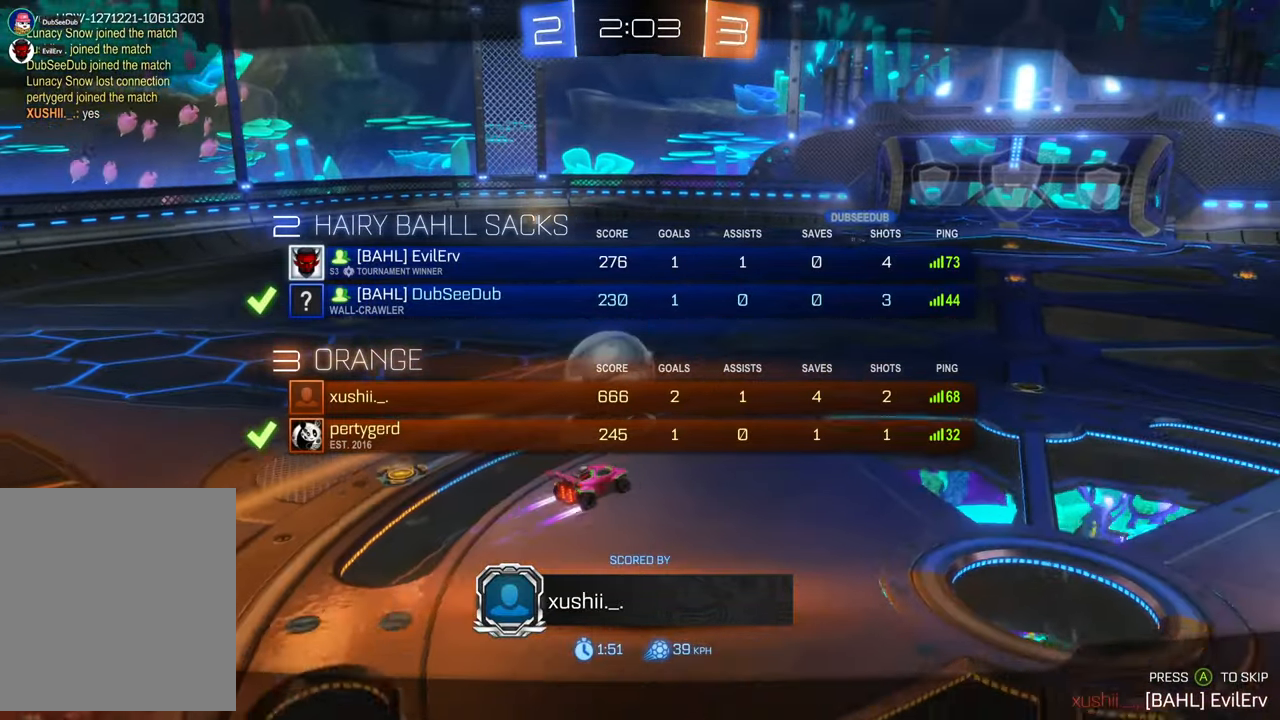
{"dt_ms": 500, "buttons": ["L1"], "left_stick": "center", "right_stick": "center"}
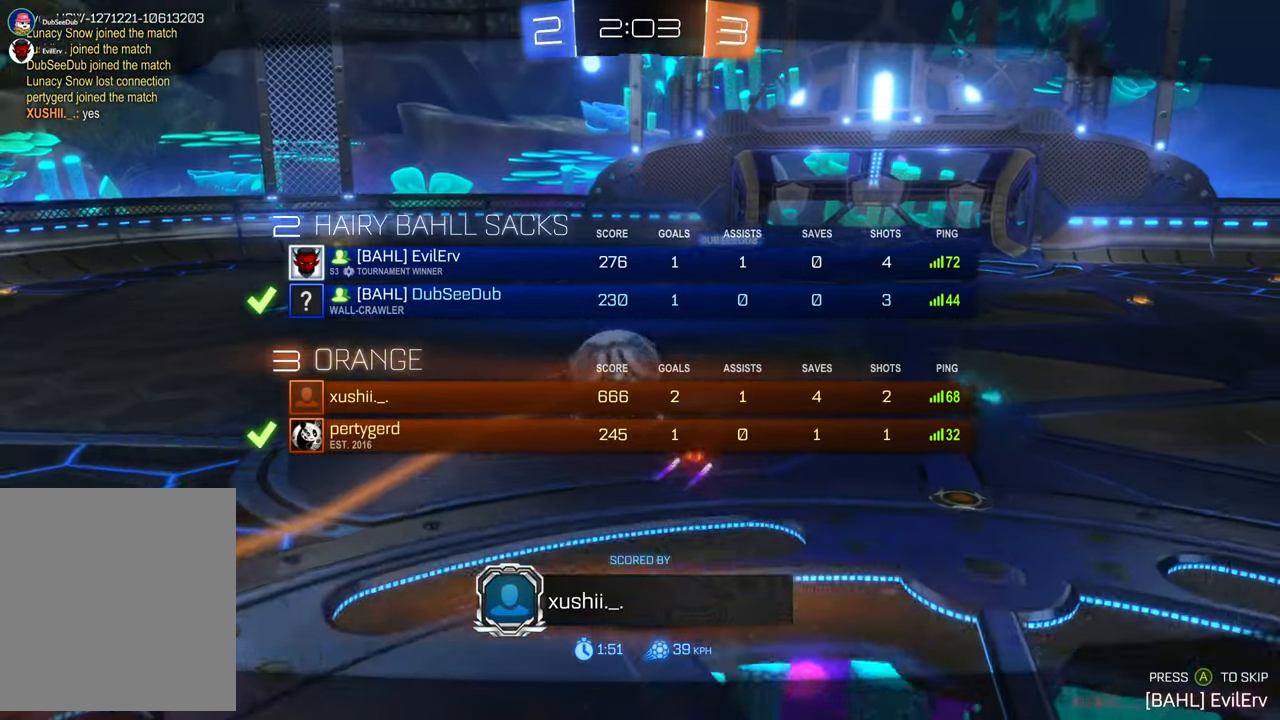
{"dt_ms": 500, "buttons": ["L1"], "left_stick": "center", "right_stick": "center", "events": [[100, "A", "down"], [333, "A", "up"]]}
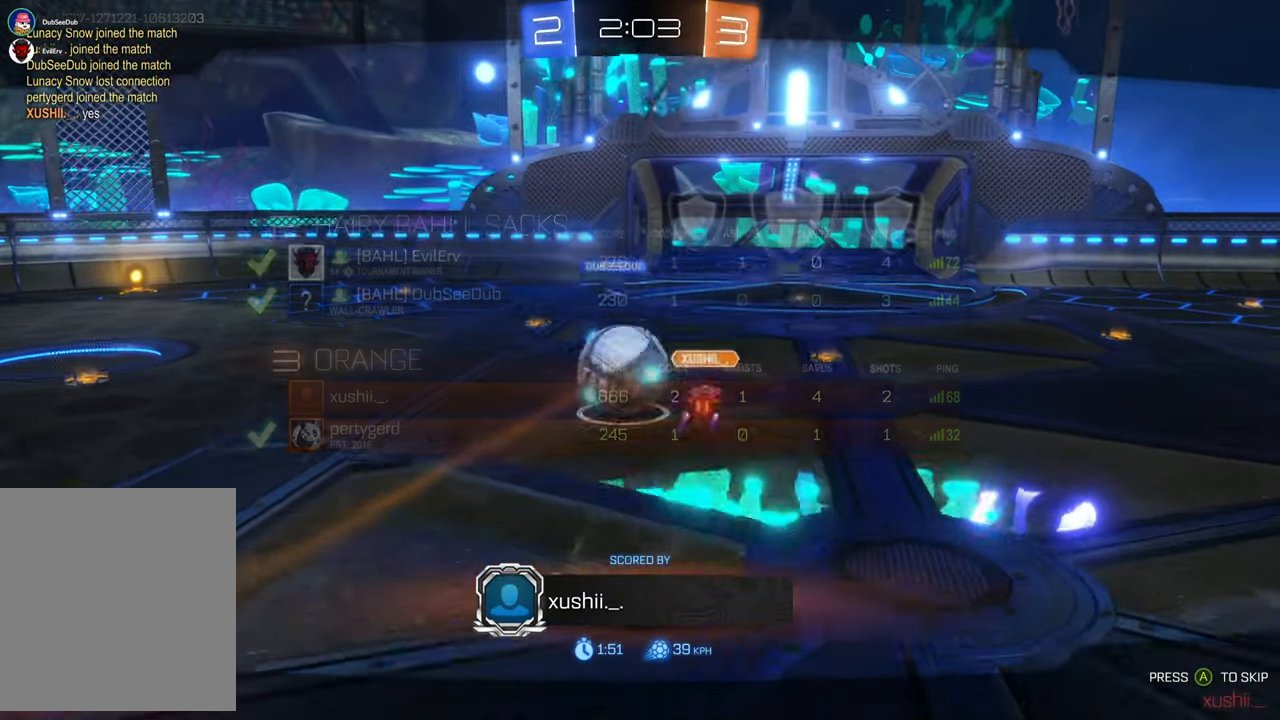
{"dt_ms": 500, "buttons": [], "left_stick": "center", "right_stick": "center", "events": [[67, "L1", "up"]]}
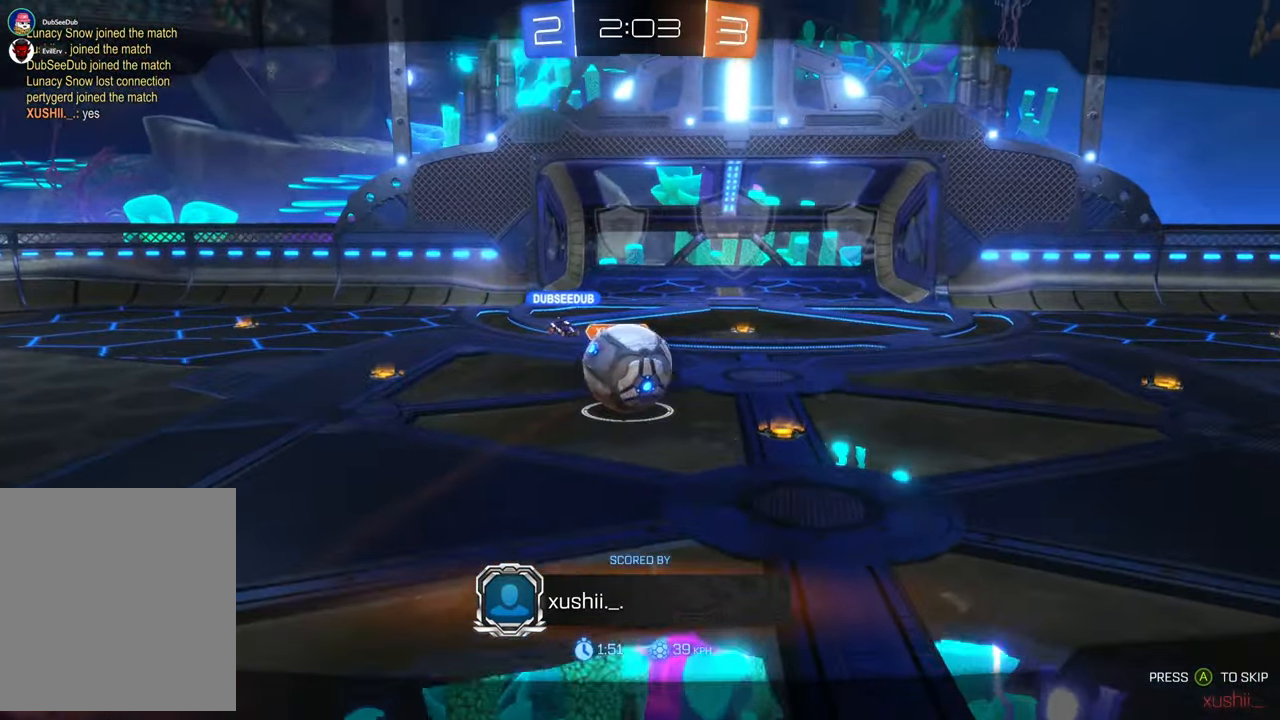
{"dt_ms": 500, "buttons": [], "left_stick": "center", "right_stick": "center", "events": []}
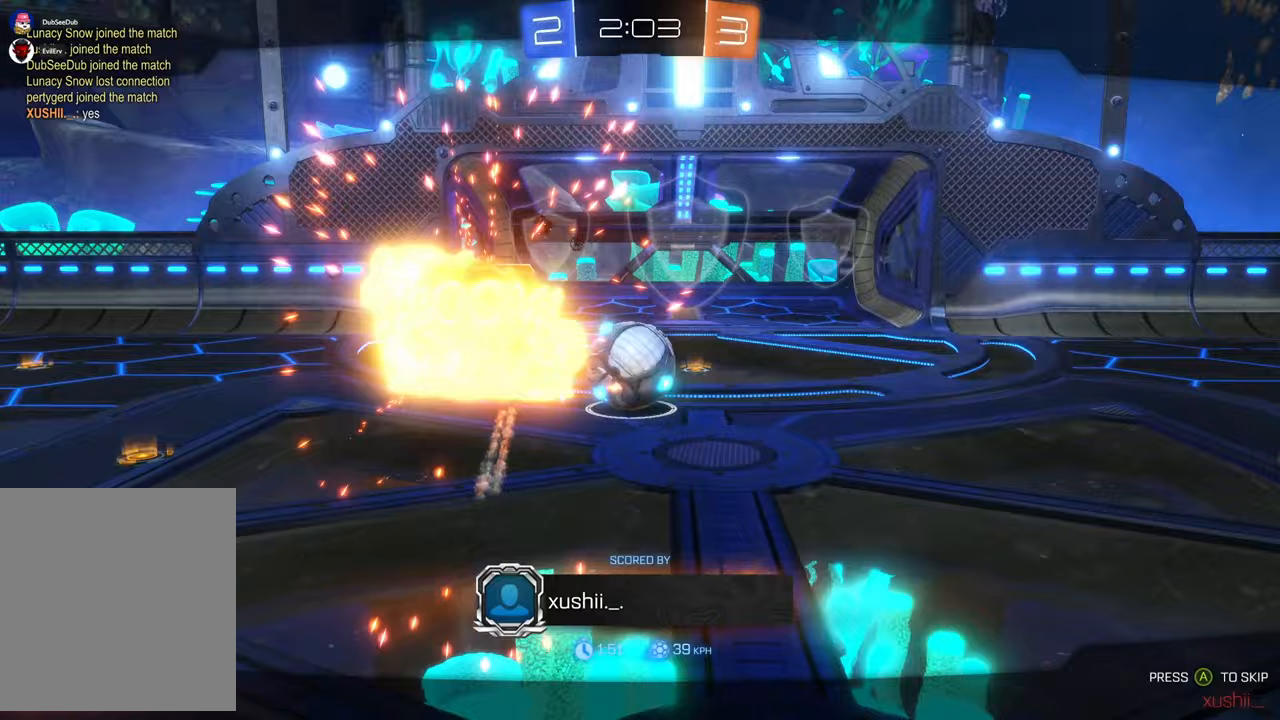
{"dt_ms": 500, "buttons": [], "left_stick": "center", "right_stick": "center", "events": [[283, "DPAD_DOWN", "down"], [300, "DPAD_DOWN", "up"], [317, "DPAD_RIGHT", "down"], [333, "DPAD_DOWN", "down"], [333, "DPAD_RIGHT", "up"], [350, "DPAD_DOWN", "up"]]}
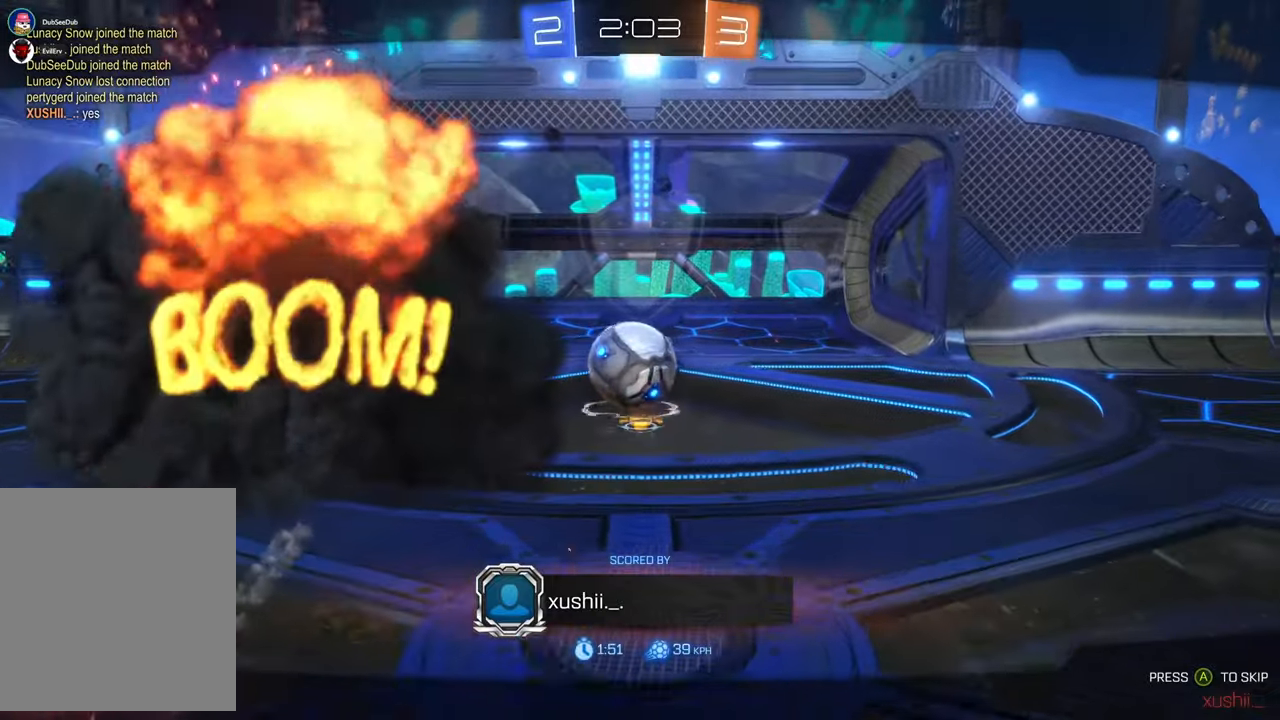
{"dt_ms": 500, "buttons": [], "left_stick": "center", "right_stick": "center", "events": []}
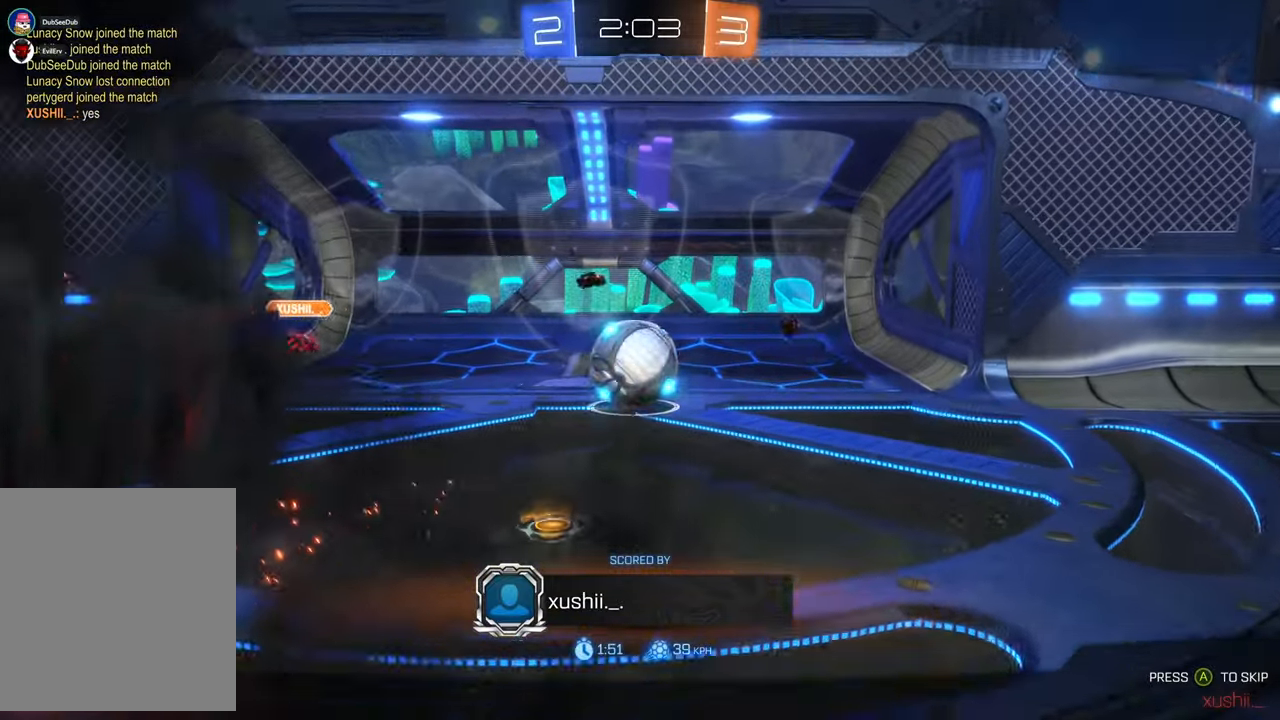
{"dt_ms": 500, "buttons": [], "left_stick": "center", "right_stick": "center", "events": []}
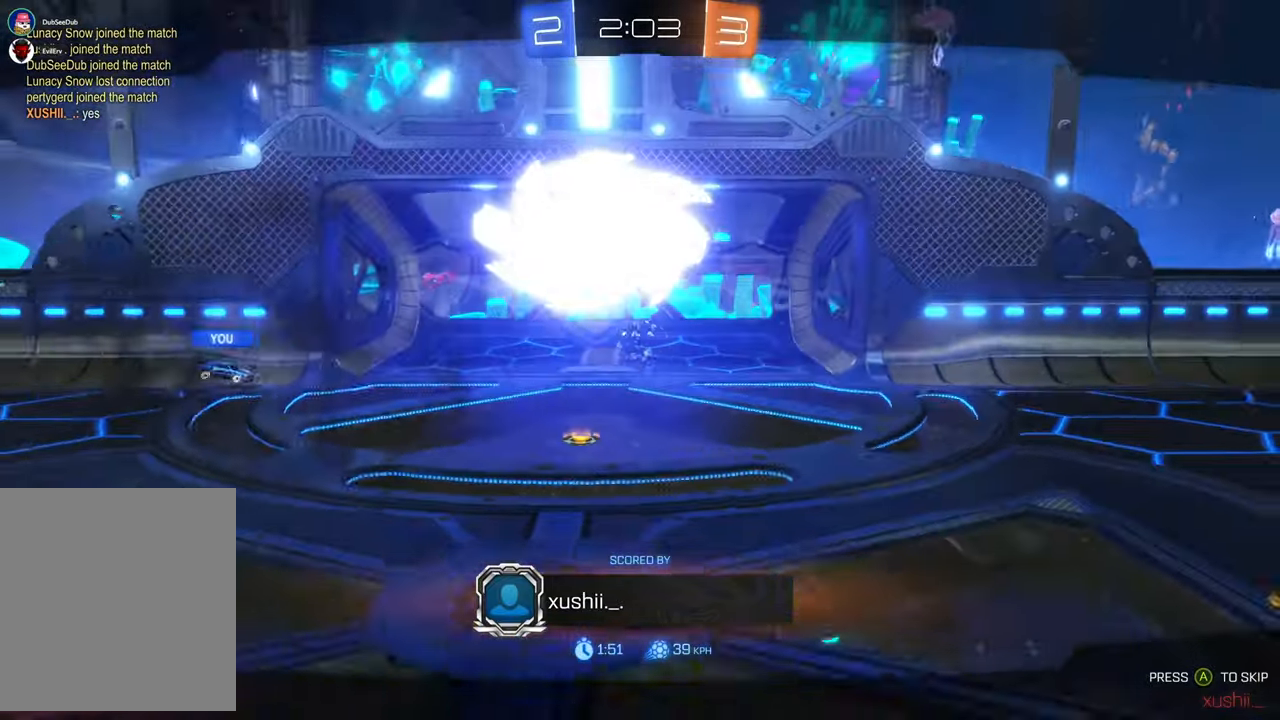
{"dt_ms": 500, "buttons": [], "left_stick": "center", "right_stick": "center", "events": []}
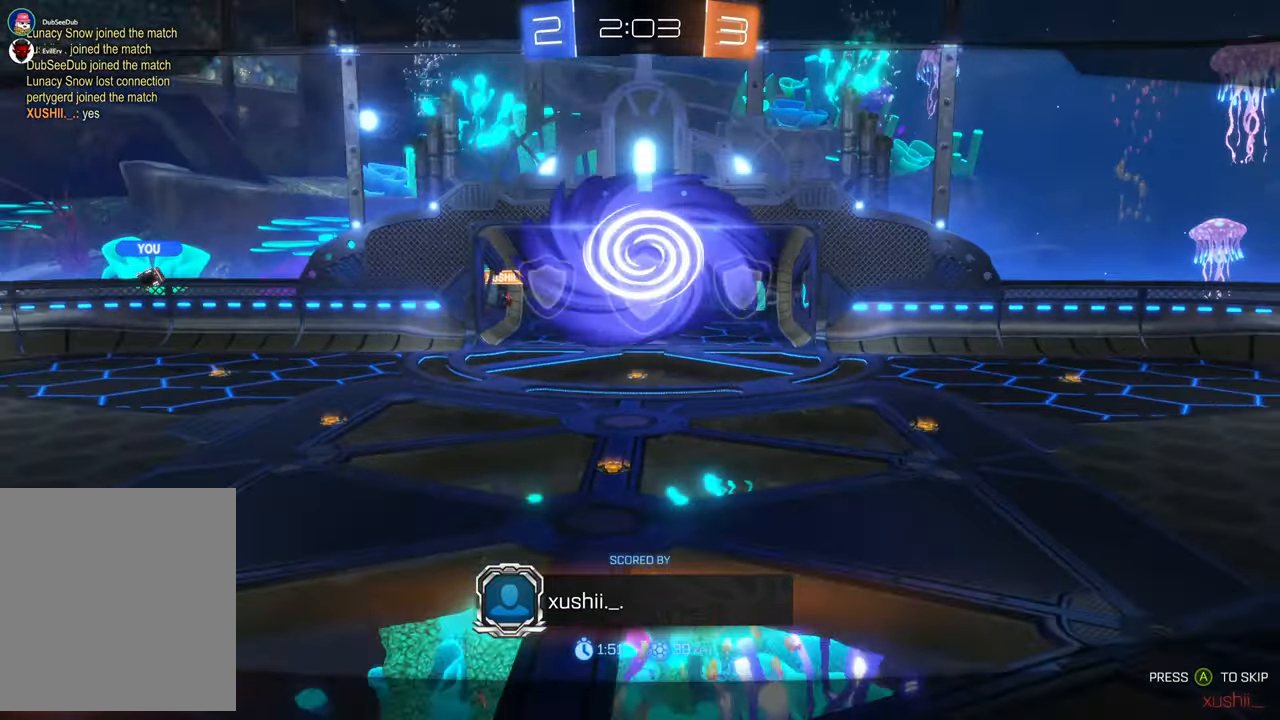
{"dt_ms": 500, "buttons": [], "left_stick": "center", "right_stick": "center", "events": []}
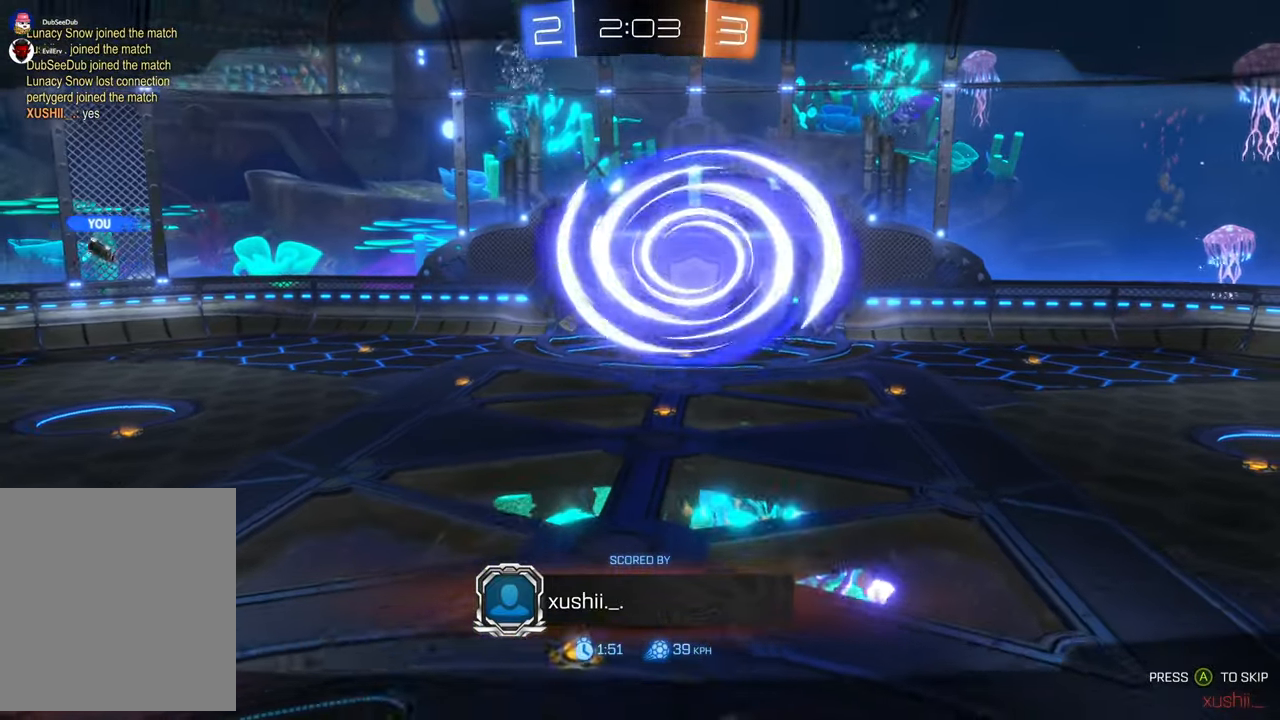
{"dt_ms": 500, "buttons": [], "left_stick": "center", "right_stick": "center", "events": []}
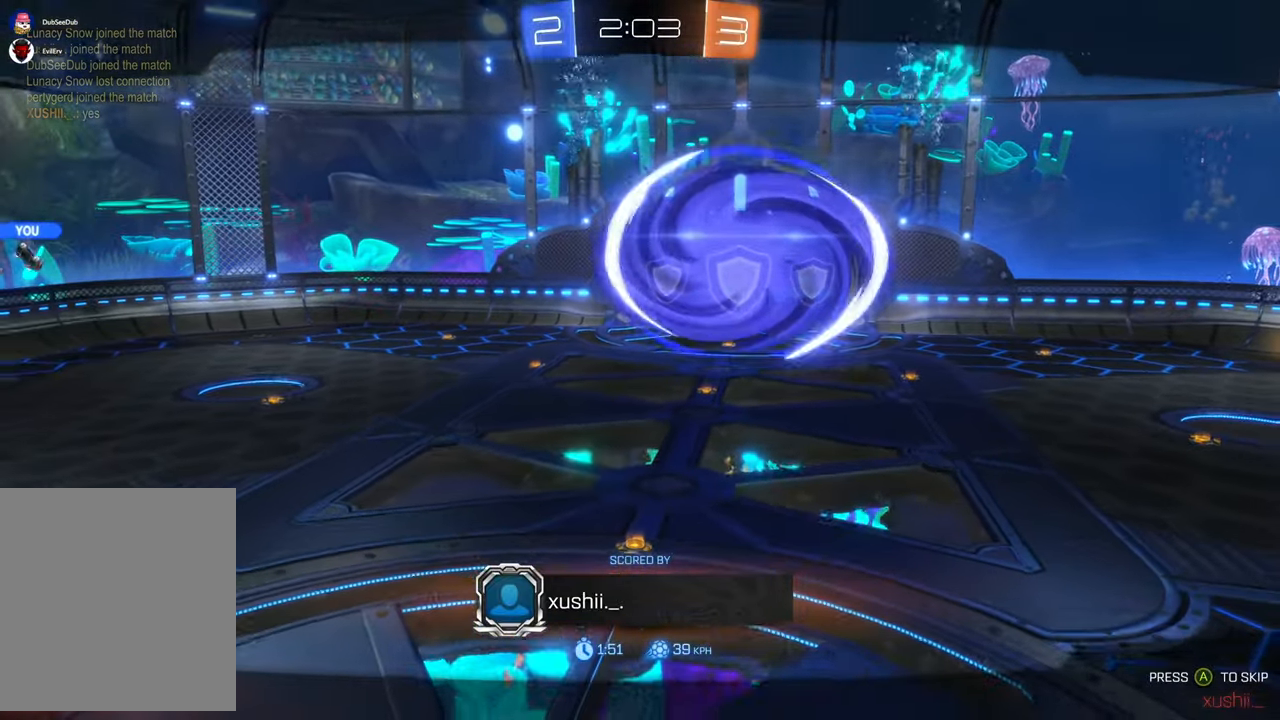
{"dt_ms": 500, "buttons": [], "left_stick": "center", "right_stick": "center", "events": []}
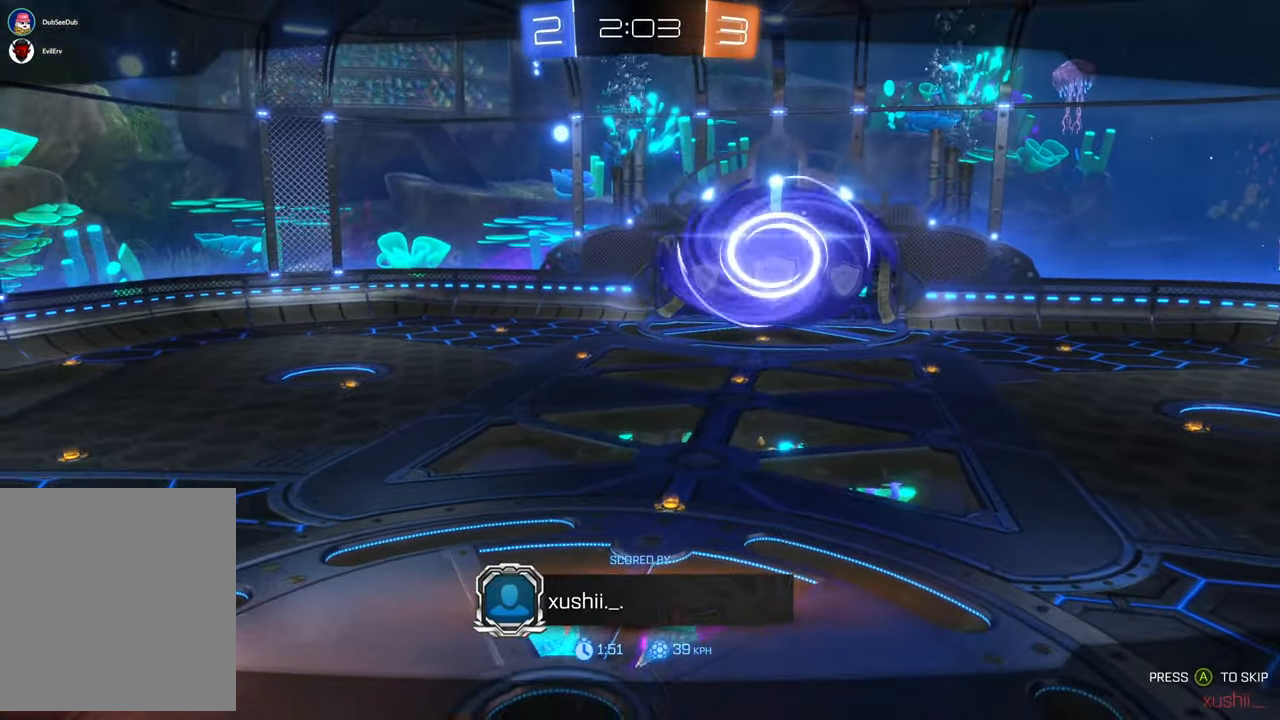
{"dt_ms": 500, "buttons": [], "left_stick": "center", "right_stick": "center", "events": []}
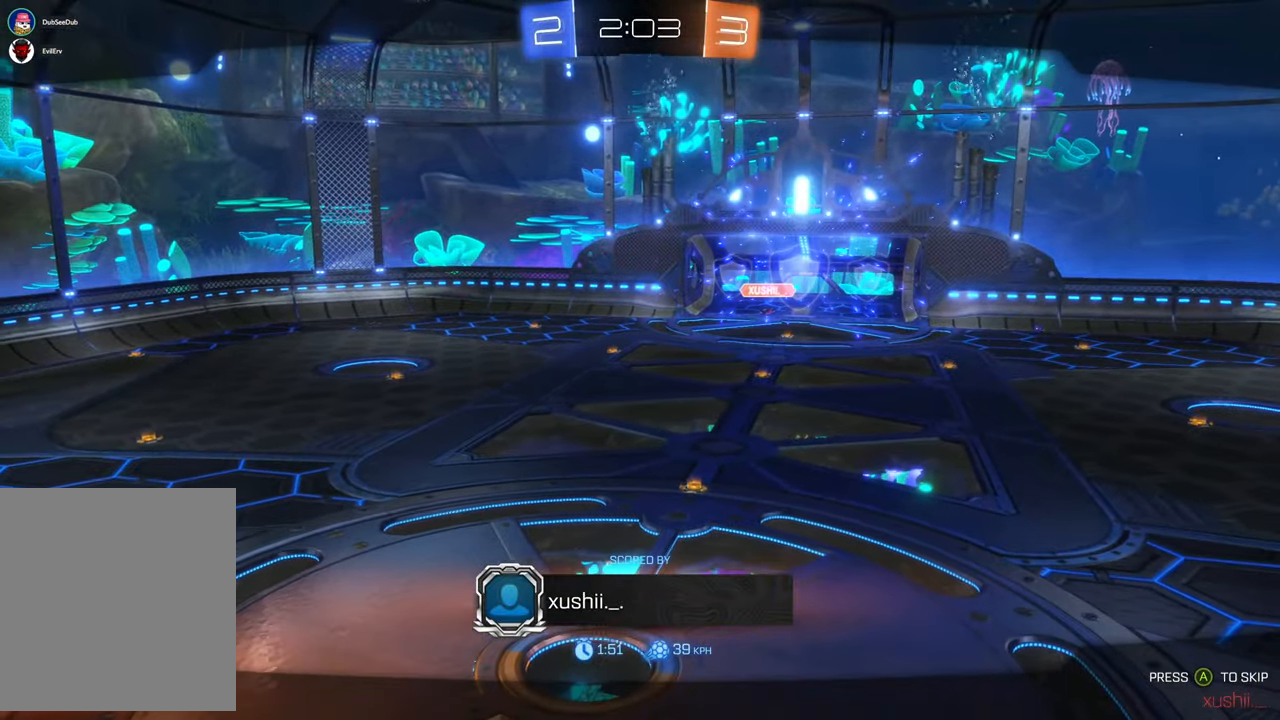
{"dt_ms": 500, "buttons": [], "left_stick": "center", "right_stick": "center", "events": [[383, "DPAD_UP", "down"], [467, "DPAD_UP", "up"]]}